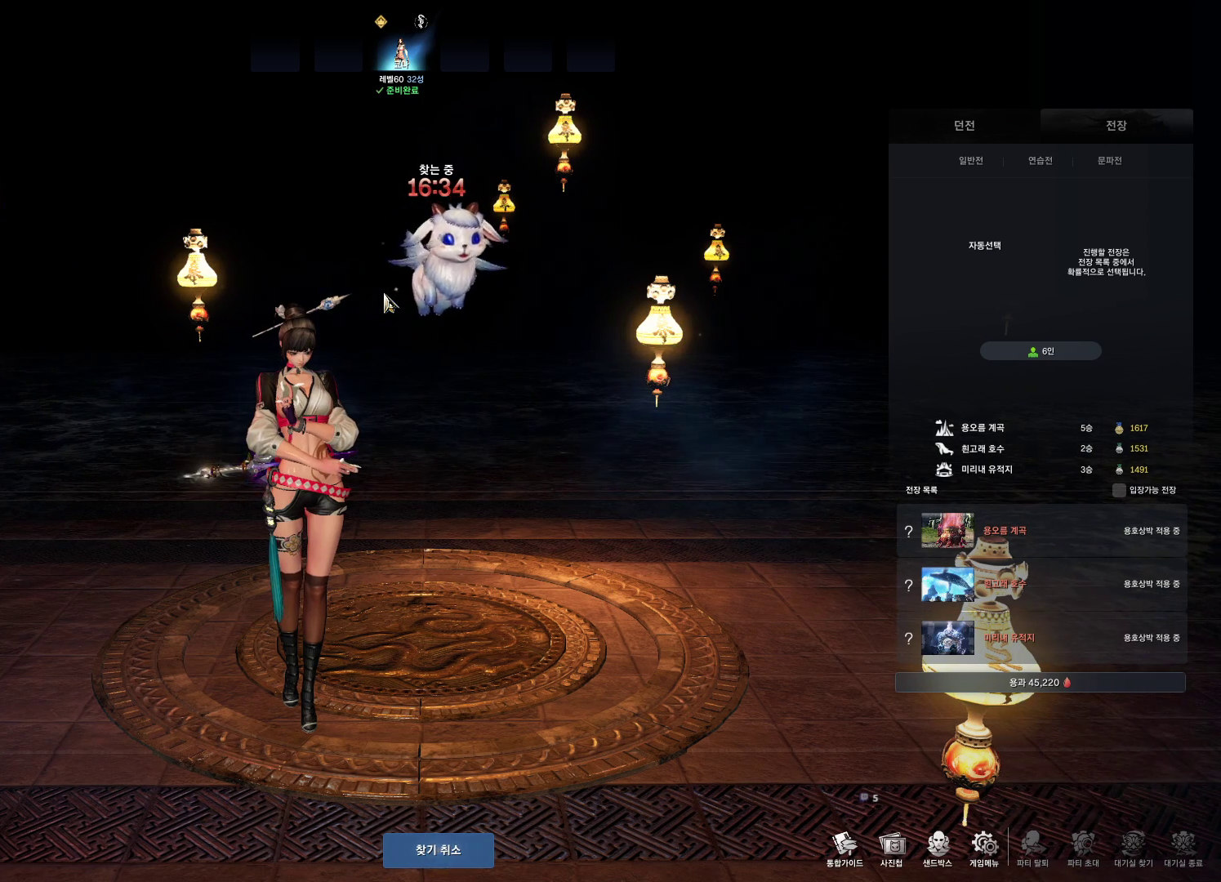
Gameplay with keyboard and mouse; each line is a JSON object with the keys and mouse buttons held at the frame after it. "events" lists presses ("down") and releases ("up") of "1", "2", "3", "4", "5", "a", "alt", "c", "ctrl", "d", "e", "f", "m", "q", "r", "s", "shift", "space", "t", "tab", "tilde", "v", "w", "x", "z", "mouse_left", "mouse_wheel", "mouse_right", "mouse_mb4" and "mouse_mb5" between this image and that frame as [ms after this image, input, new state], when the widget could be followed in between. "mouse_left", "mouse_wheel", "mouse_right", "mouse_mb4", "mouse_mb5" = the "left", "wheel", "right", "mb4", "mb5" buttons of the "mouse" list. No other keys are recorded. "wheel" means that the mouse wheel is clicked or scrolled. Not read: mouse_move.
{"keys": [], "mouse": [], "events": [[100, "t", "down"], [233, "t", "up"]]}
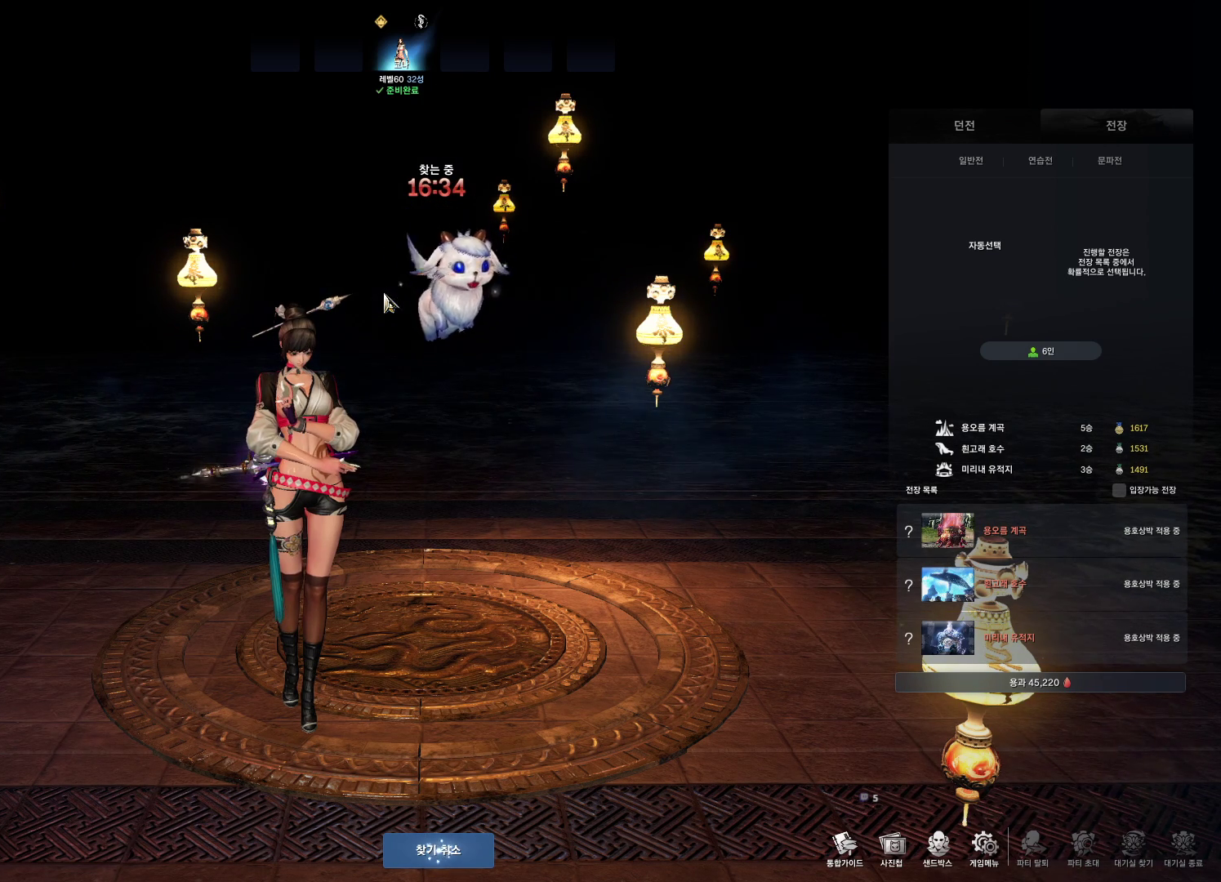
{"keys": [], "mouse": [], "events": []}
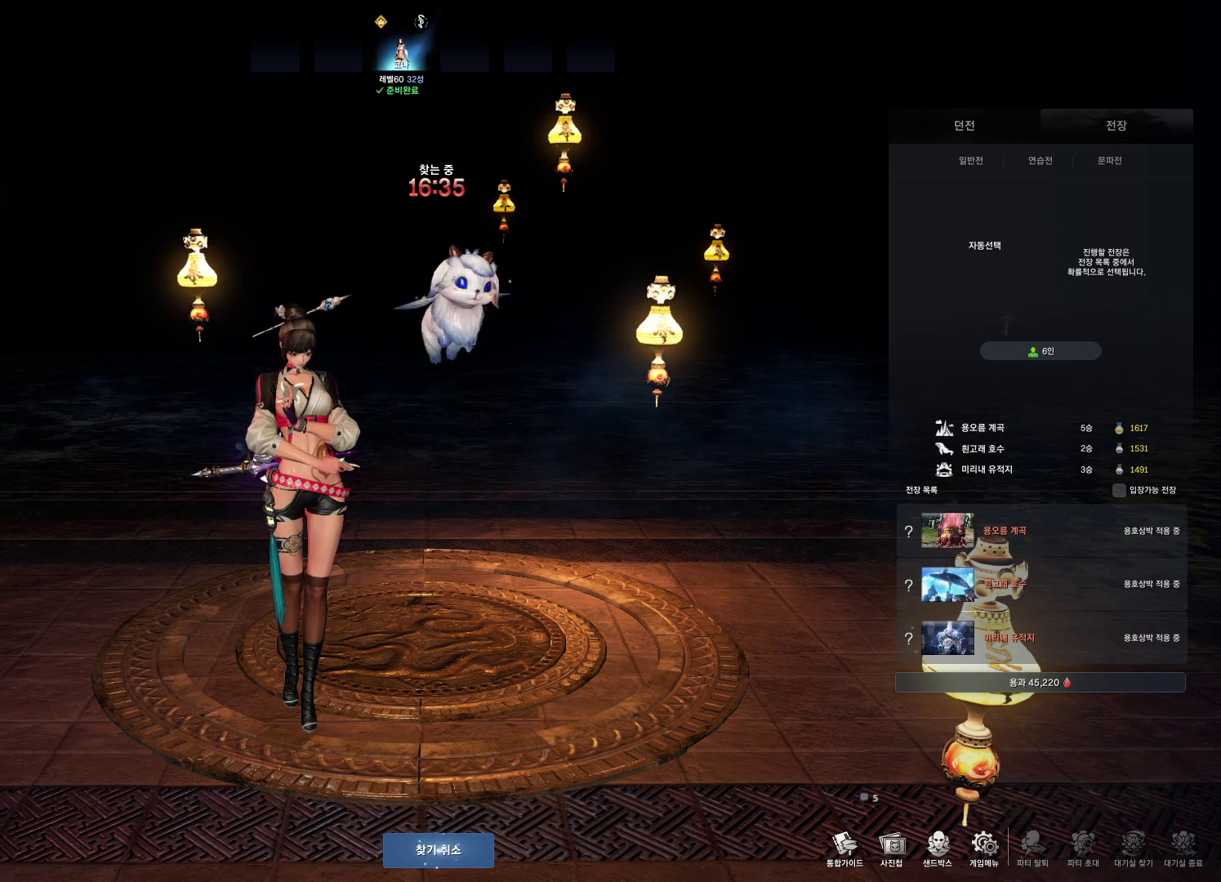
{"keys": [], "mouse": [], "events": [[166, "mouse_left", "down"], [266, "mouse_left", "up"], [366, "mouse_left", "down"], [500, "mouse_left", "up"]]}
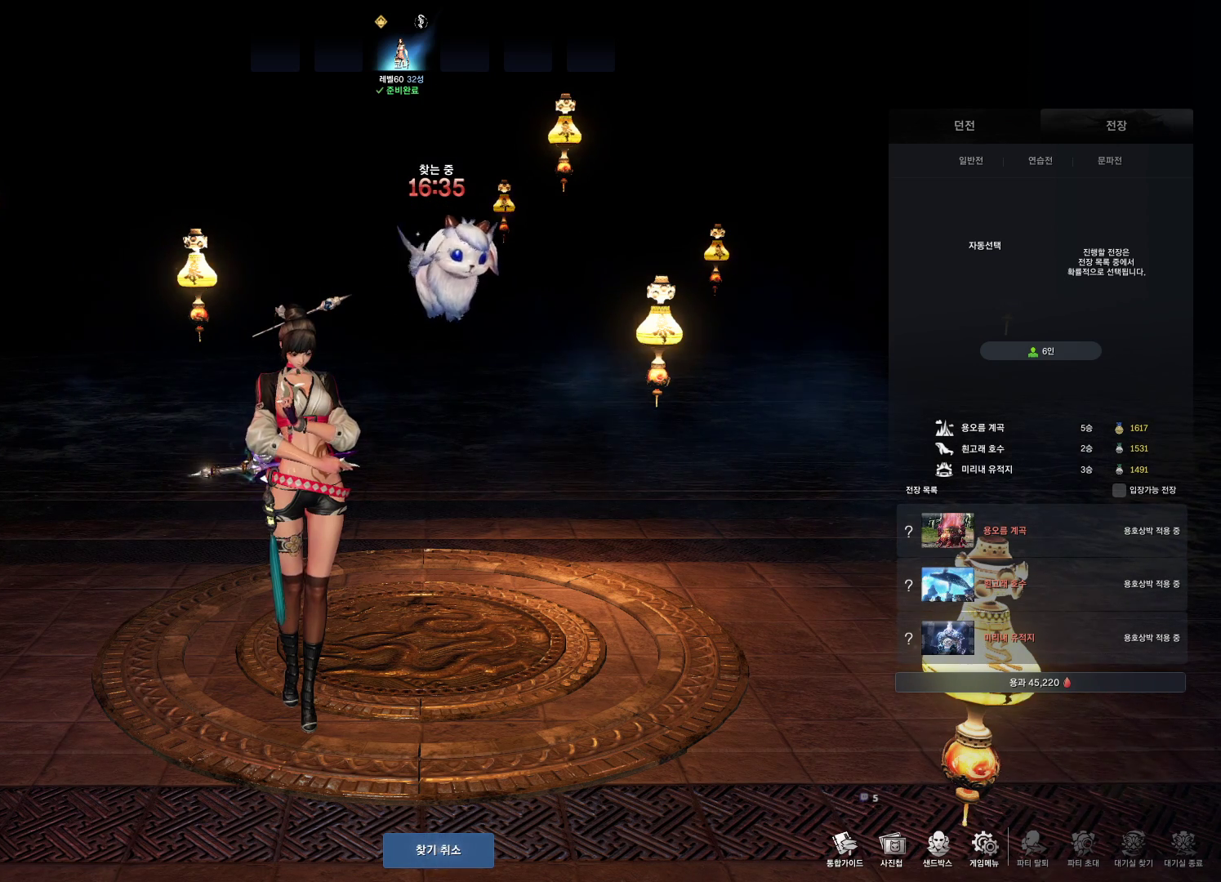
{"keys": [], "mouse": [], "events": []}
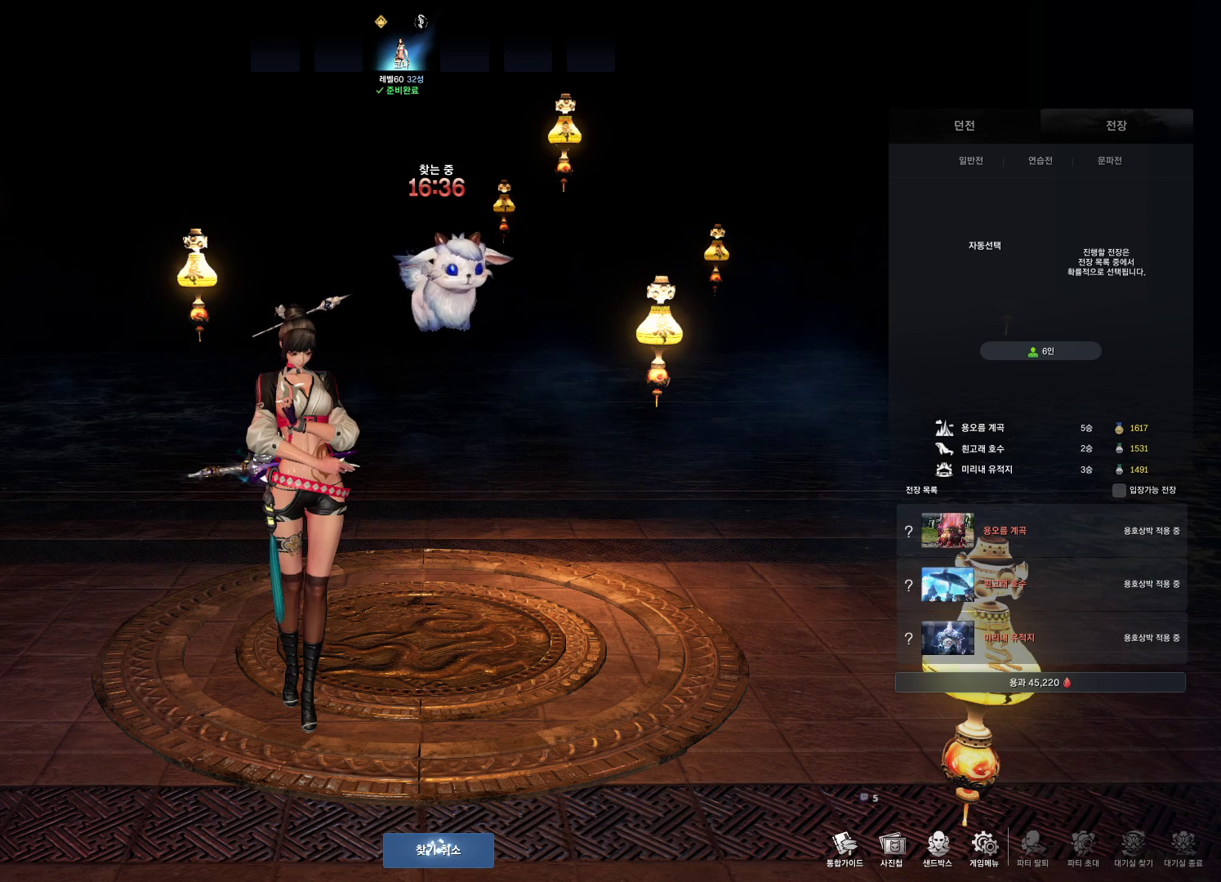
{"keys": [], "mouse": [], "events": [[100, "t", "down"], [266, "t", "up"], [333, "a", "down"], [433, "a", "up"]]}
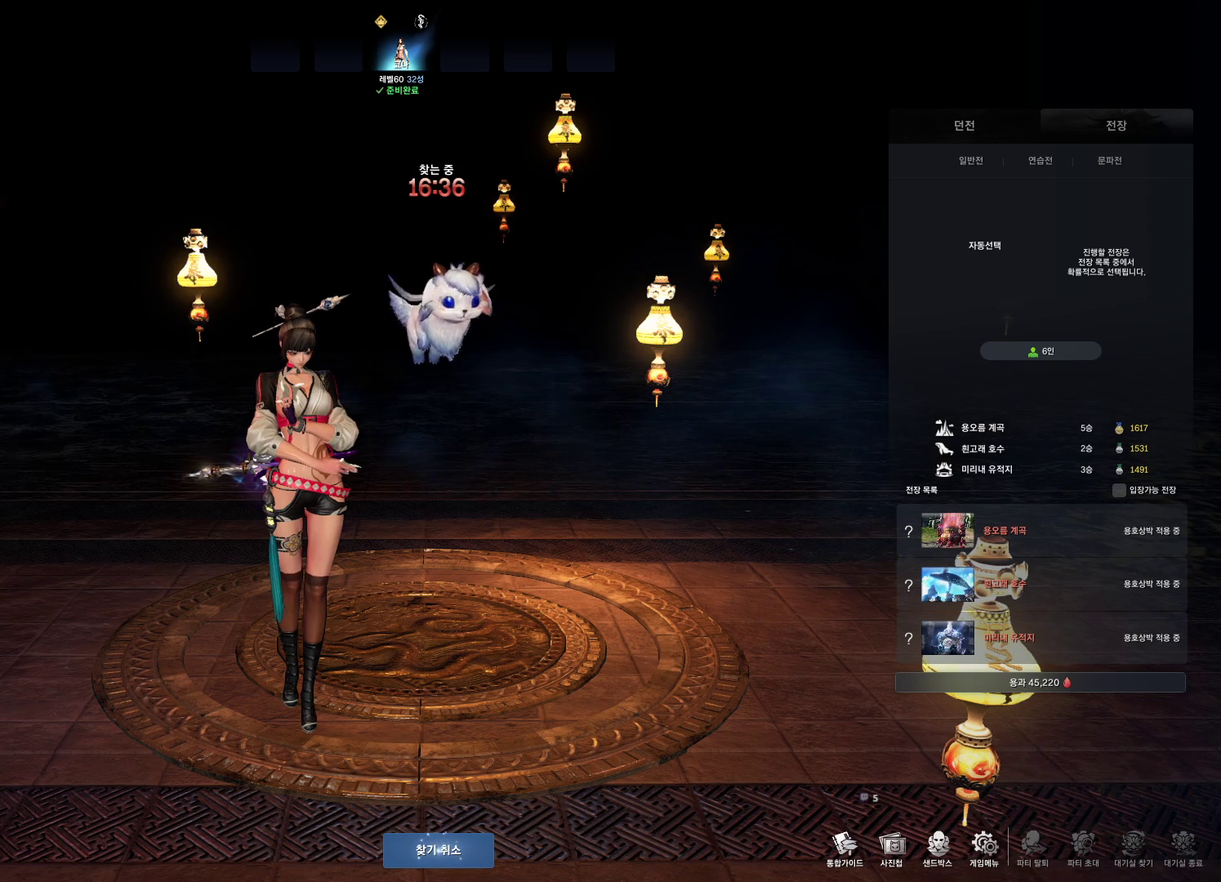
{"keys": ["space"], "mouse": [], "events": [[66, "q", "down"], [166, "q", "up"], [233, "e", "down"], [366, "e", "up"], [433, "space", "down"]]}
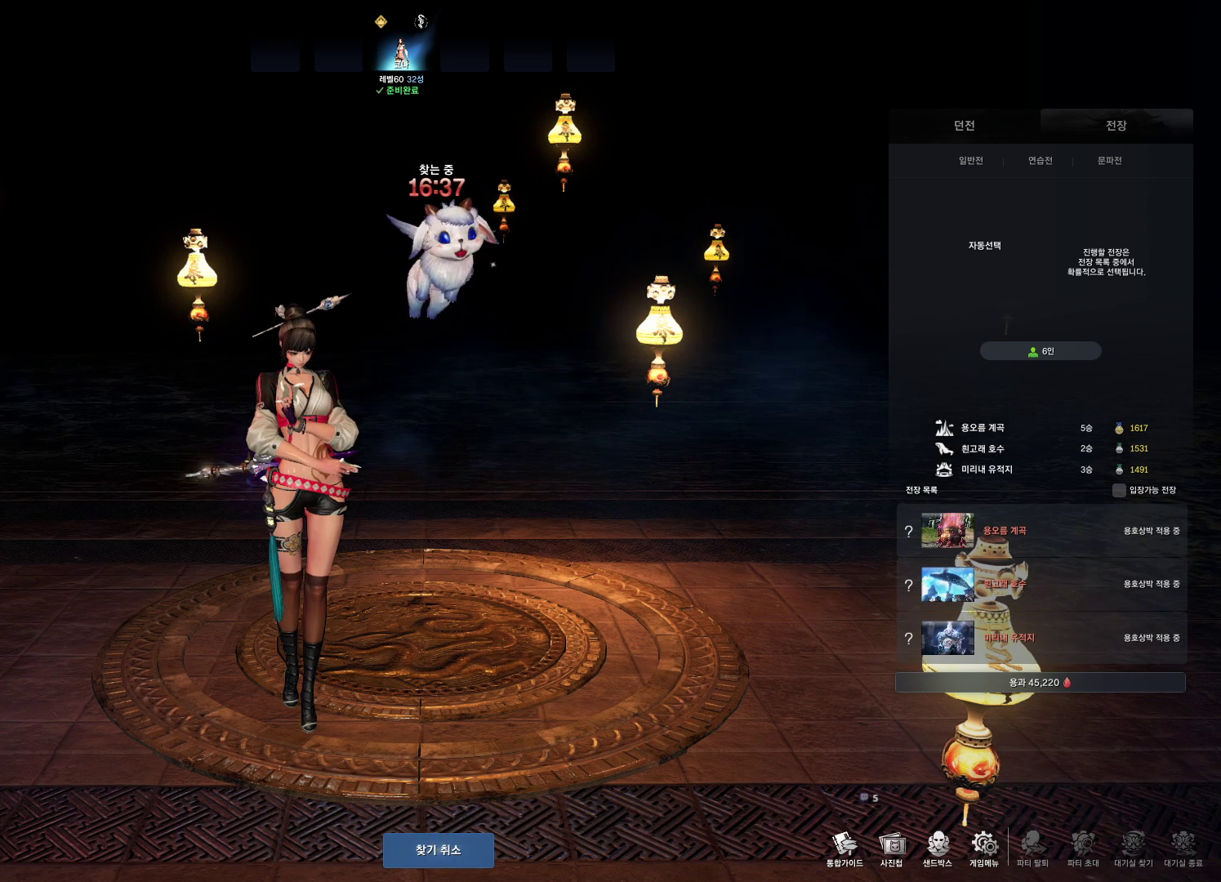
{"keys": ["z"], "mouse": [], "events": [[33, "space", "up"], [100, "x", "down"], [166, "x", "up"], [300, "d", "down"], [366, "d", "up"], [466, "z", "down"]]}
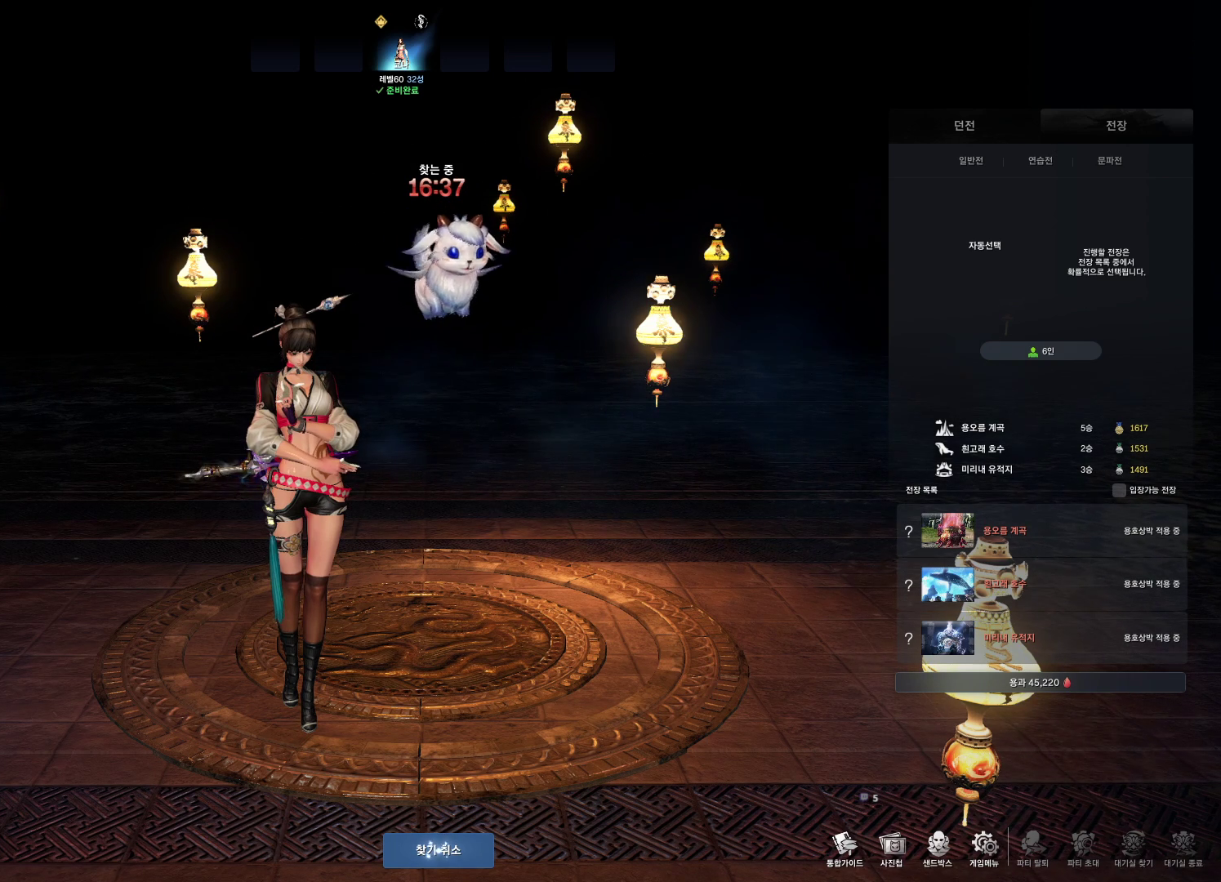
{"keys": [], "mouse": [], "events": [[66, "m", "down"], [66, "z", "up"], [166, "m", "up"], [233, "a", "down"], [333, "a", "up"]]}
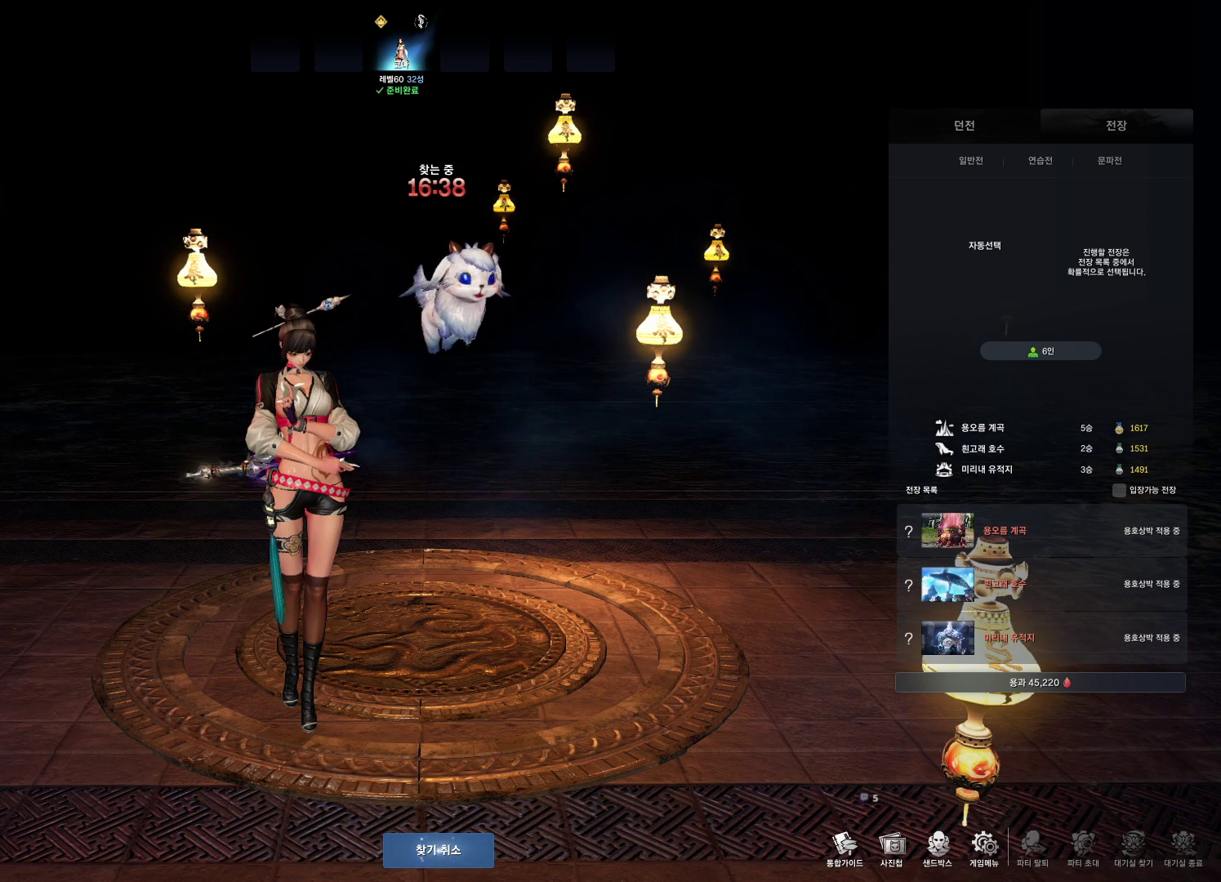
{"keys": [], "mouse": [], "events": []}
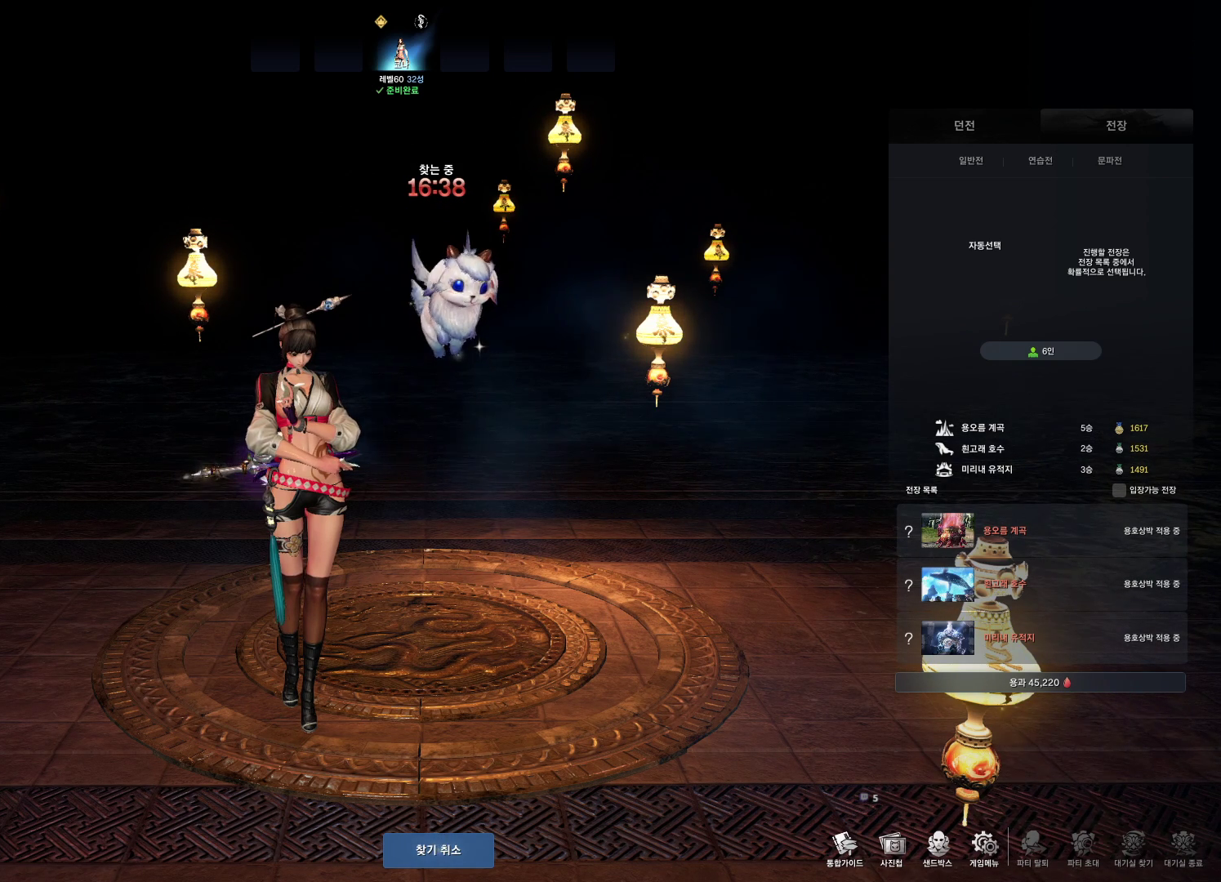
{"keys": [], "mouse": [], "events": []}
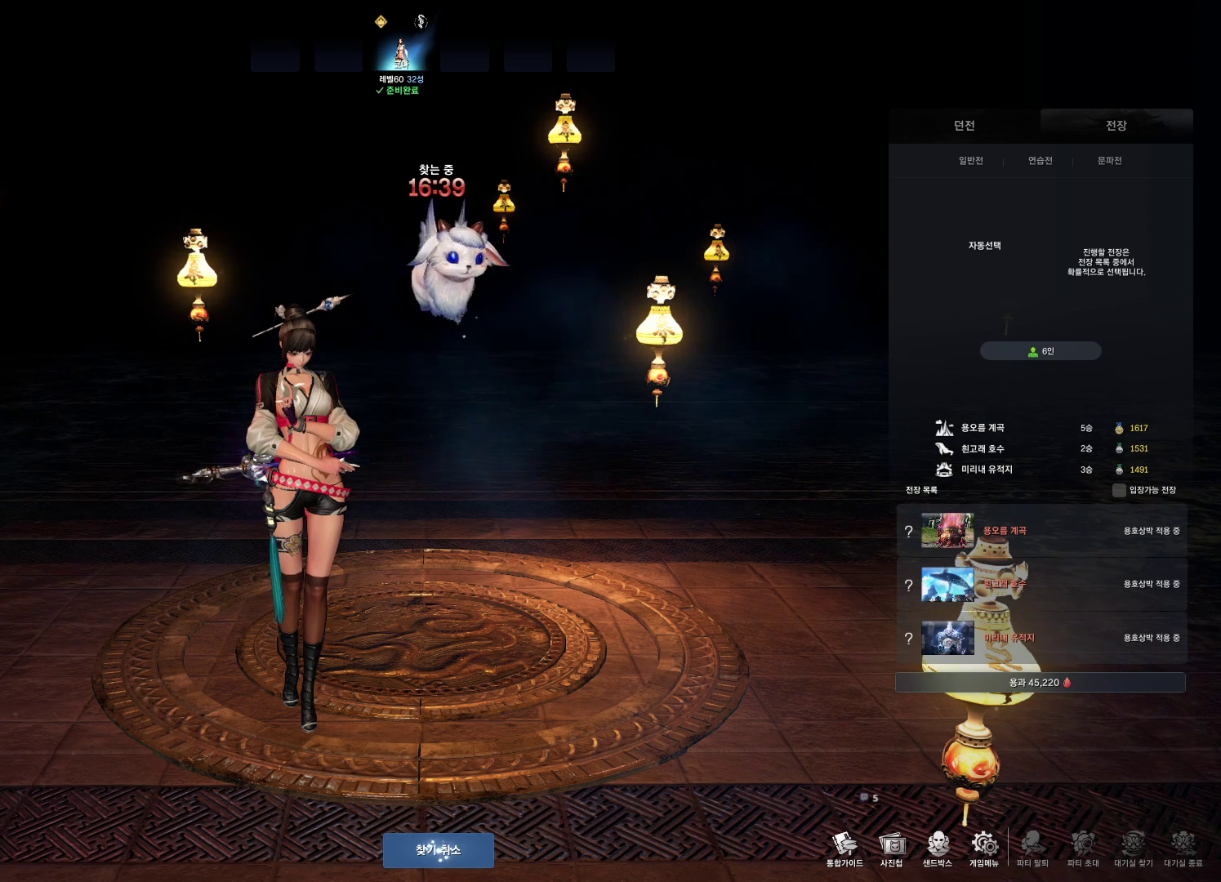
{"keys": [], "mouse": [], "events": []}
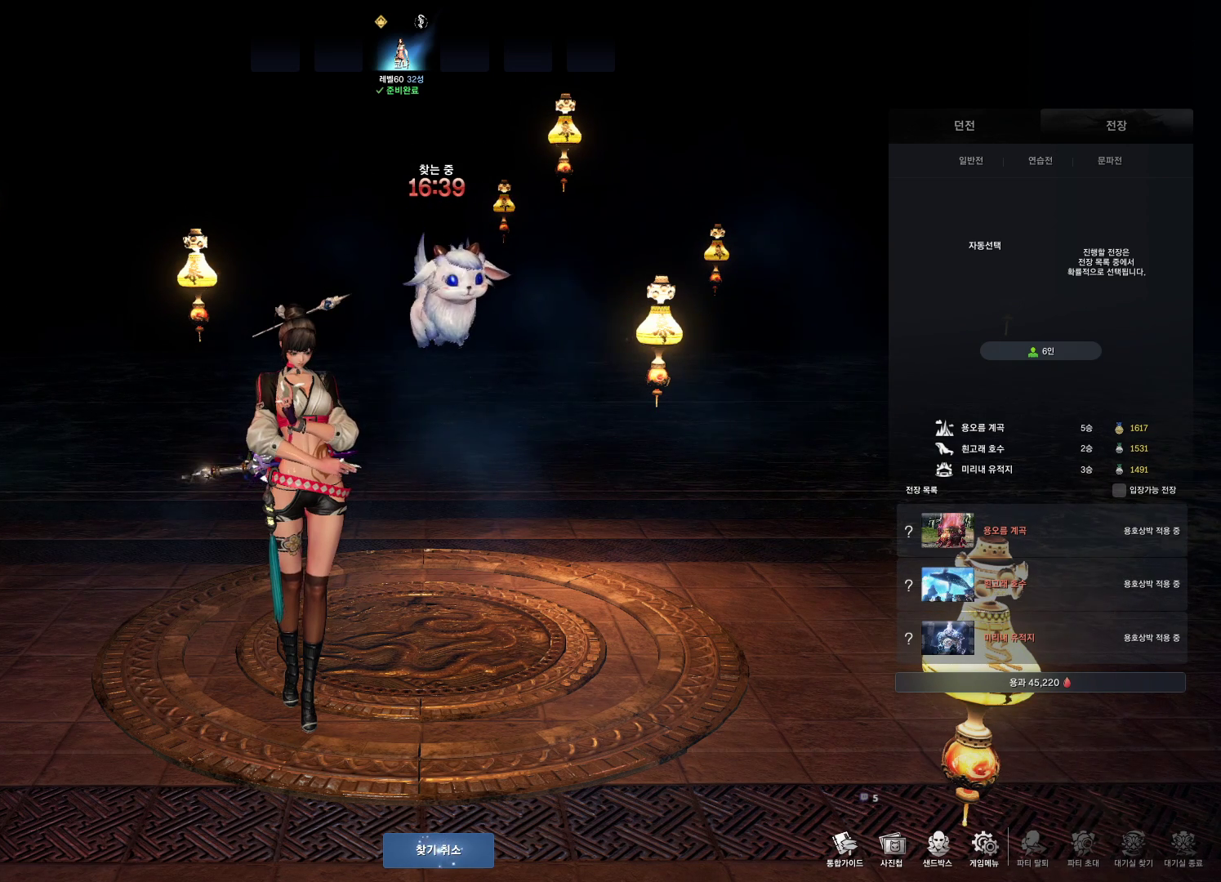
{"keys": [], "mouse": [], "events": []}
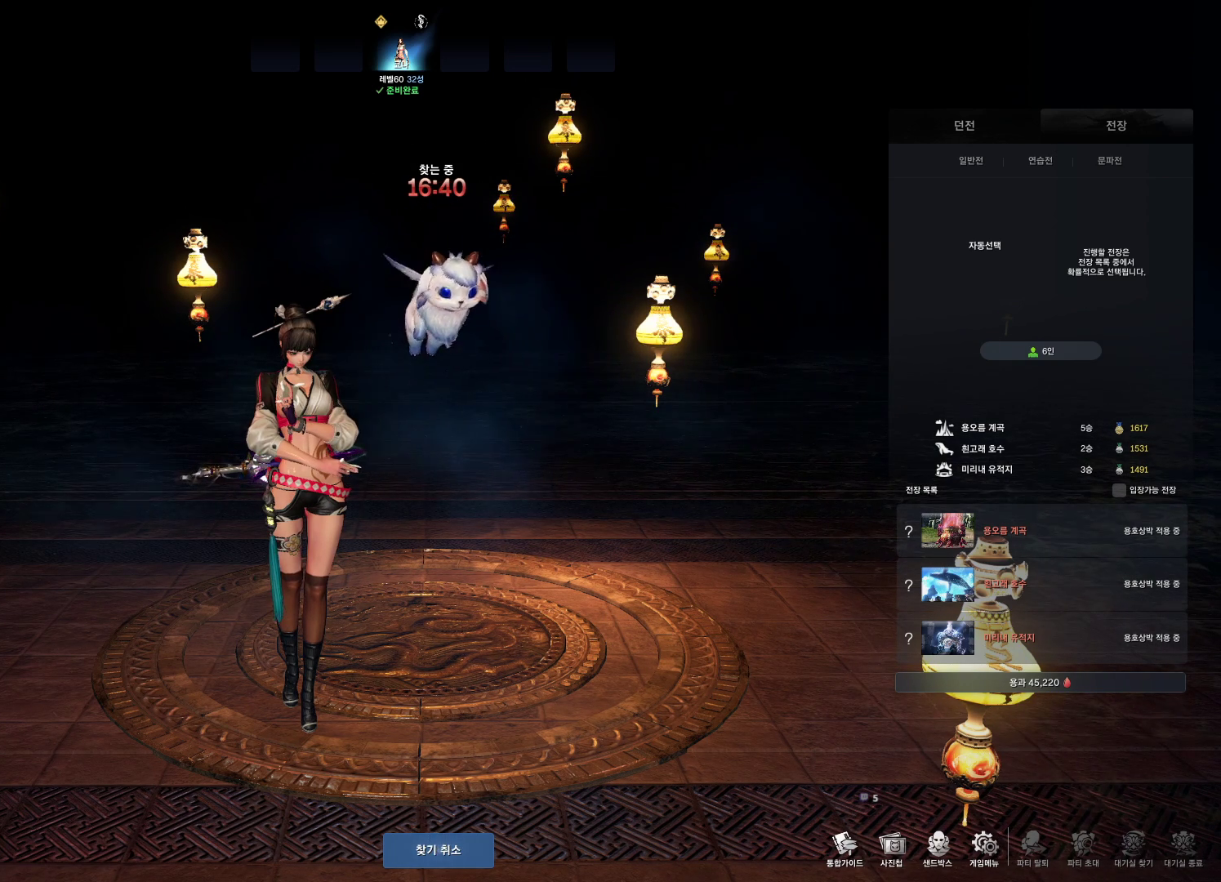
{"keys": [], "mouse": [], "events": []}
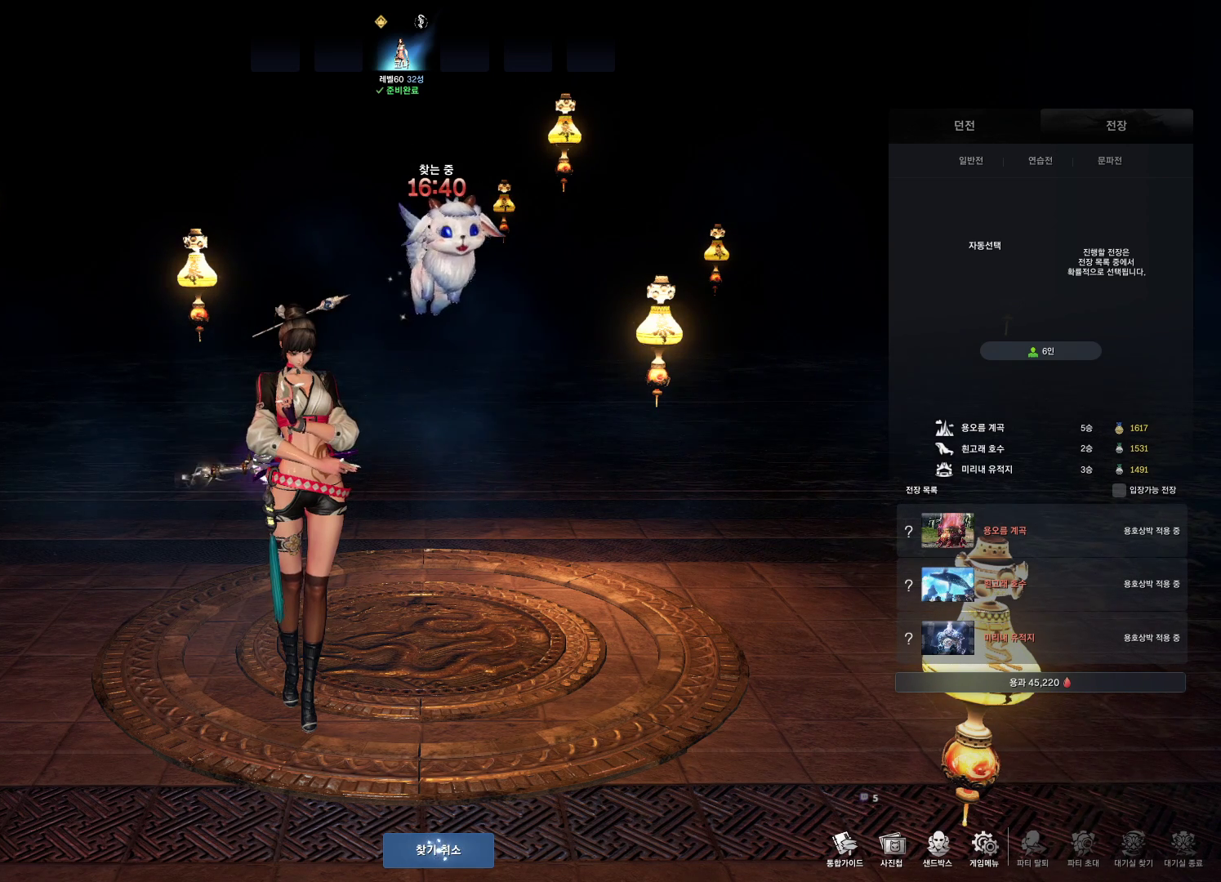
{"keys": [], "mouse": [], "events": [[233, "1", "down"], [333, "1", "up"]]}
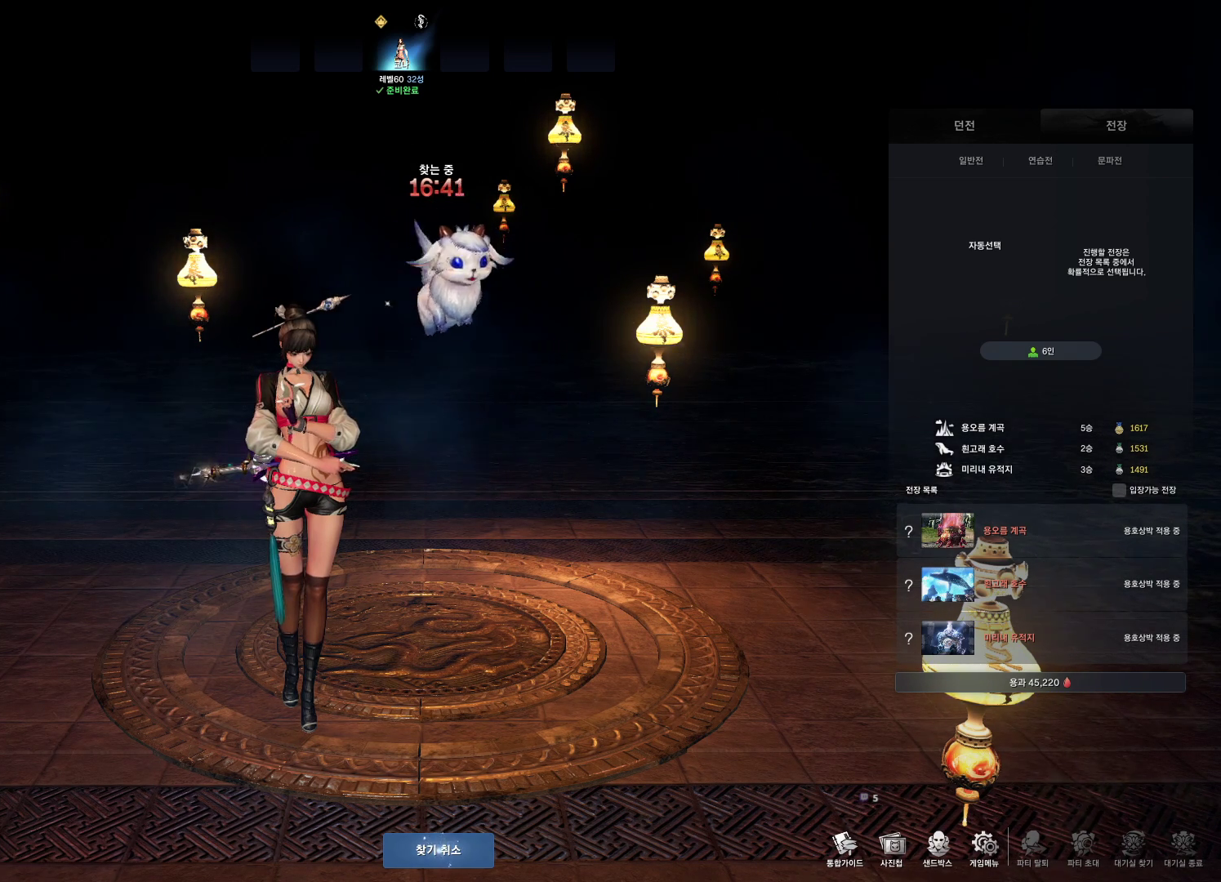
{"keys": ["s"], "mouse": [], "events": [[200, "q", "down"], [366, "q", "up"], [466, "s", "down"]]}
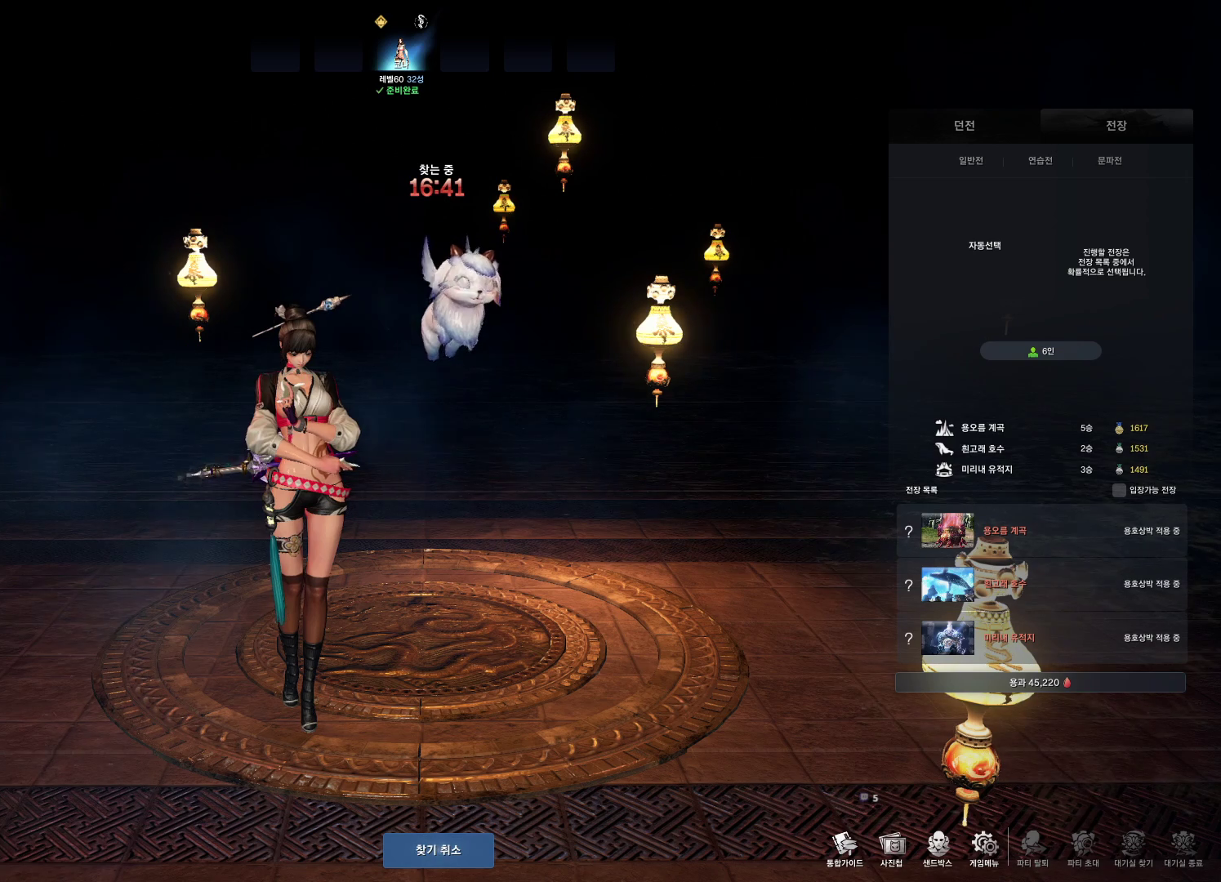
{"keys": [], "mouse": [], "events": [[133, "s", "up"]]}